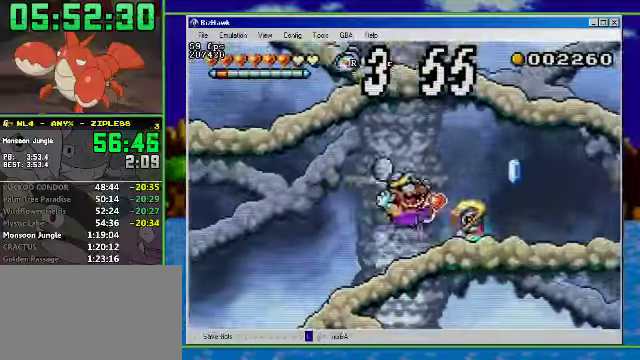
Gameplay with a controller (Nintendo layout); each line is a JSON object with the inputs held at the frame after it. "events" lists button and stick changes between this image and that frame as [ms after this image, input, new state], when the widget could be followed in between. Not read: L3 R3 START.
{"buttons": ["R1", "DPAD_RIGHT"], "events": []}
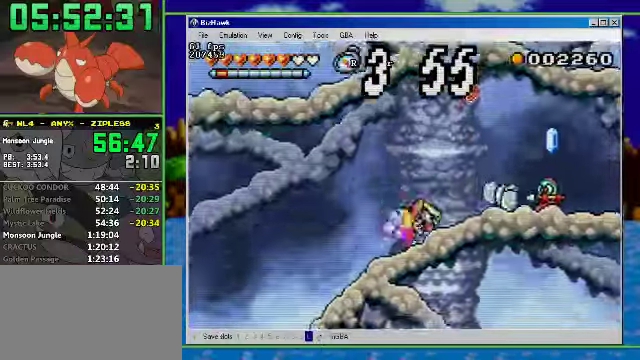
{"buttons": ["R1", "DPAD_RIGHT"], "events": [[266, "R1", "up"], [333, "B", "down"], [466, "B", "up"], [466, "R1", "down"]]}
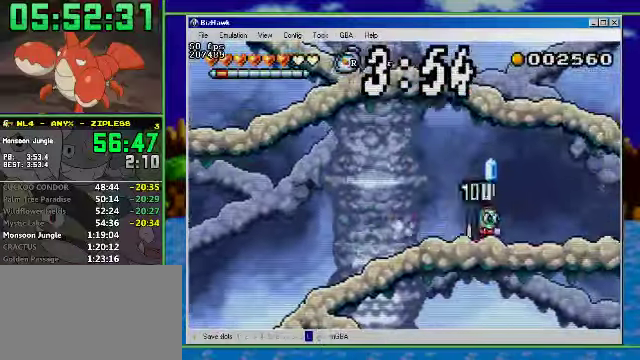
{"buttons": ["R1", "DPAD_RIGHT"], "events": []}
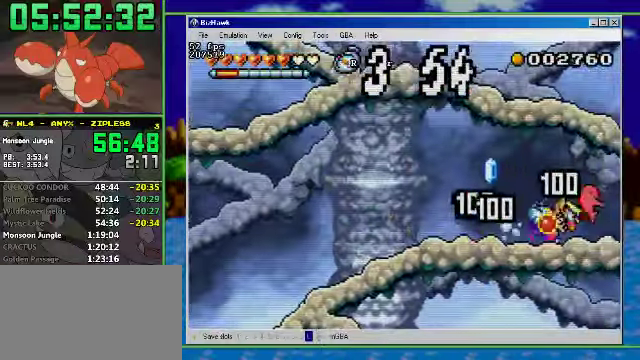
{"buttons": ["R1", "DPAD_RIGHT"], "events": []}
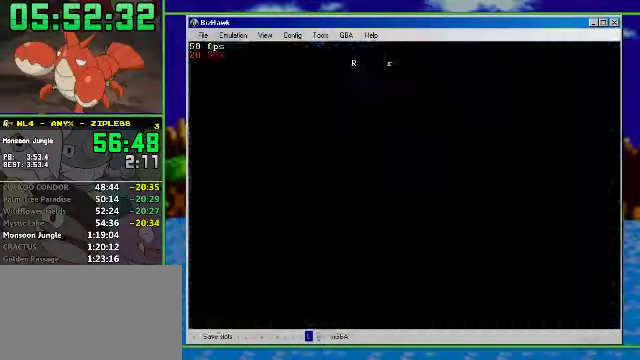
{"buttons": ["R1", "DPAD_RIGHT"], "events": []}
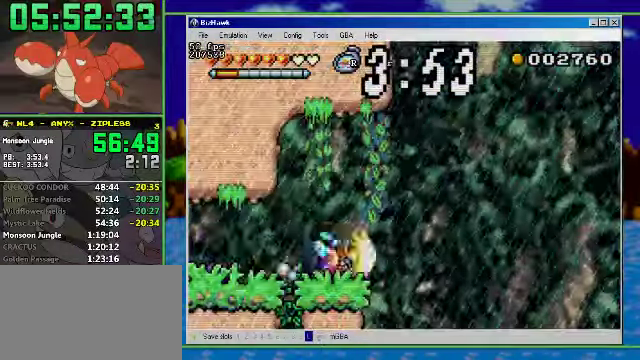
{"buttons": ["DPAD_RIGHT"], "events": [[33, "R1", "up"], [166, "DPAD_DOWN", "down"], [333, "DPAD_DOWN", "up"]]}
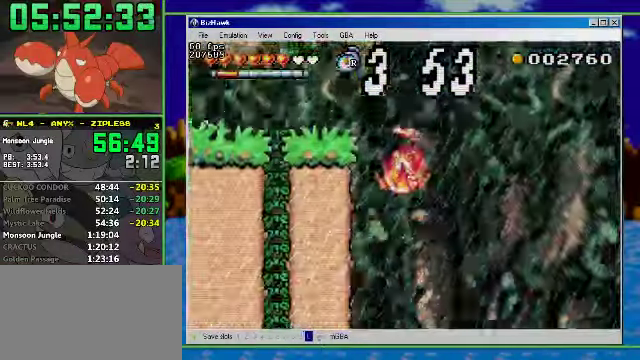
{"buttons": ["DPAD_RIGHT"], "events": []}
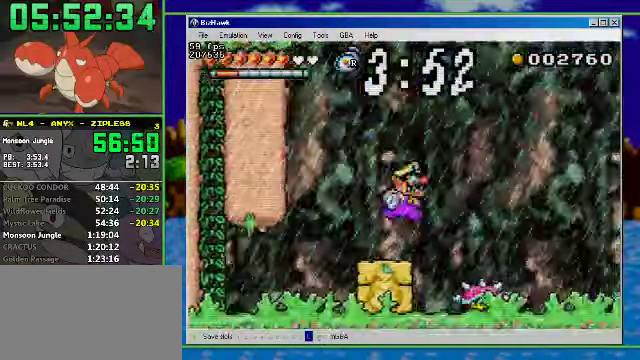
{"buttons": ["DPAD_LEFT"], "events": [[133, "DPAD_LEFT", "down"], [133, "DPAD_RIGHT", "up"], [300, "A", "down"], [466, "A", "up"]]}
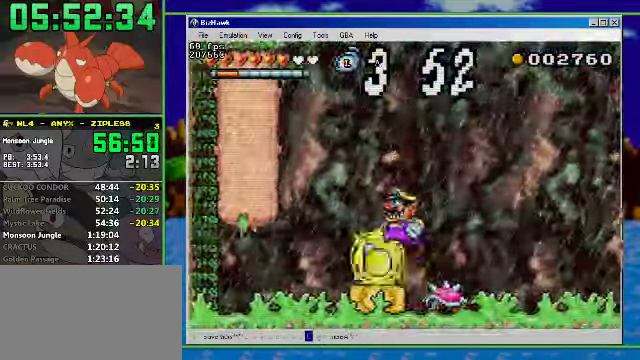
{"buttons": ["R1", "DPAD_LEFT"], "events": [[200, "R1", "down"]]}
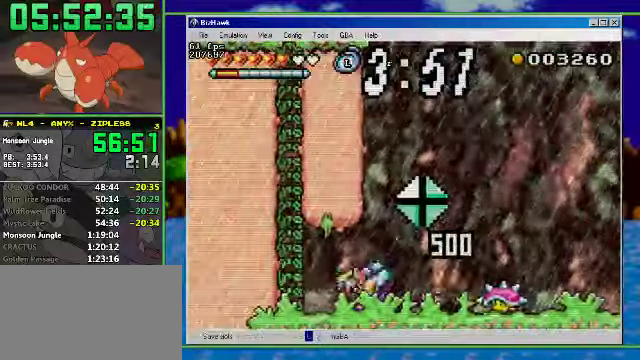
{"buttons": ["A"], "events": [[134, "R1", "up"], [200, "A", "down"], [400, "DPAD_LEFT", "up"]]}
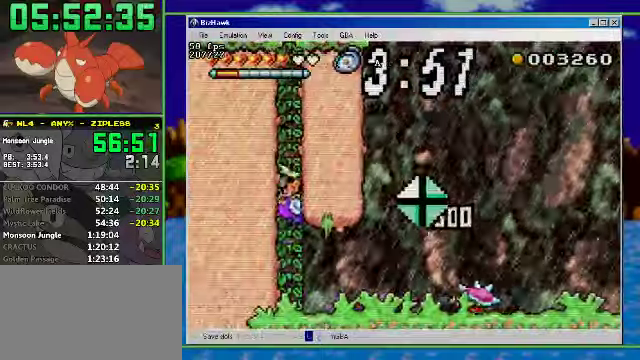
{"buttons": ["DPAD_UP"], "events": [[100, "DPAD_UP", "down"], [200, "A", "up"]]}
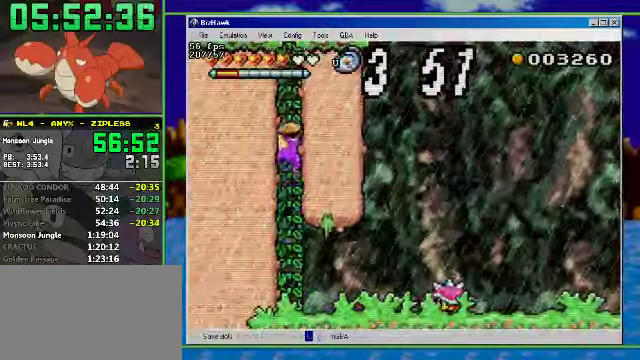
{"buttons": ["DPAD_UP"], "events": []}
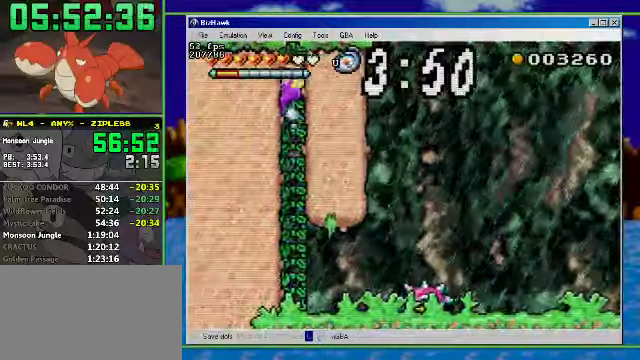
{"buttons": ["DPAD_UP"], "events": []}
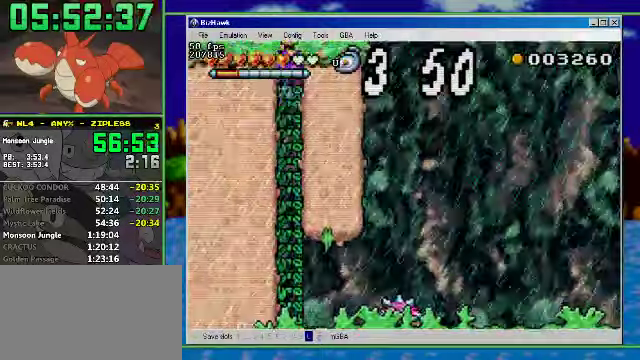
{"buttons": ["DPAD_UP"], "events": []}
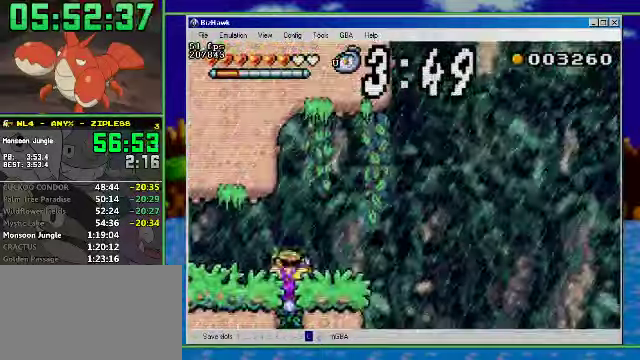
{"buttons": ["R1", "DPAD_LEFT"], "events": [[134, "DPAD_LEFT", "down"], [367, "DPAD_UP", "up"], [467, "R1", "down"]]}
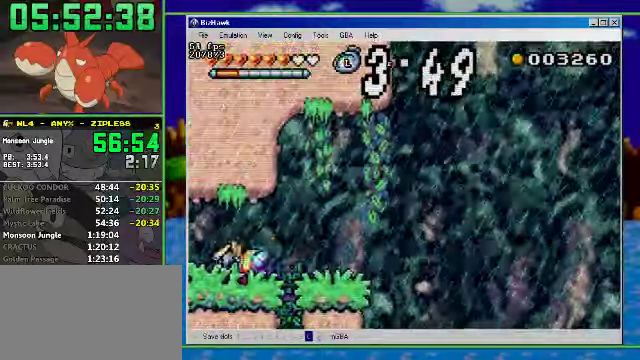
{"buttons": ["R1", "DPAD_LEFT"], "events": []}
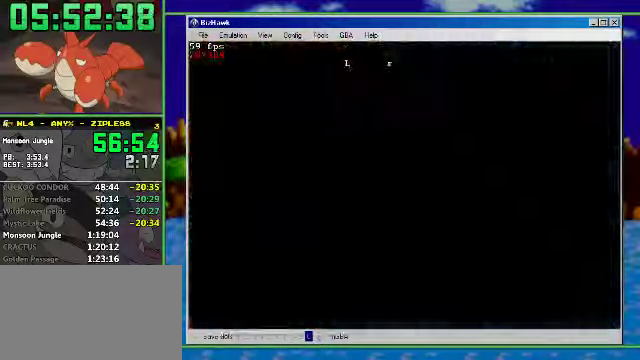
{"buttons": ["R1", "DPAD_LEFT"], "events": []}
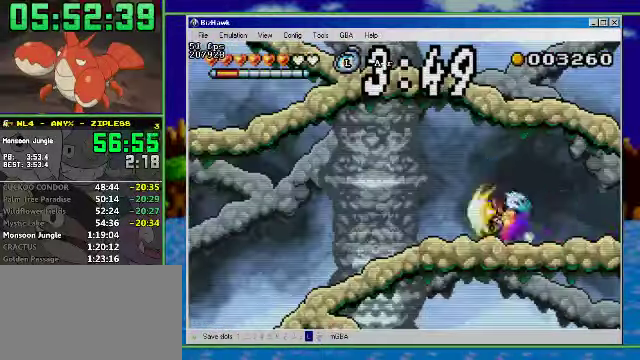
{"buttons": ["R1", "DPAD_LEFT"], "events": [[34, "A", "down"], [134, "A", "up"]]}
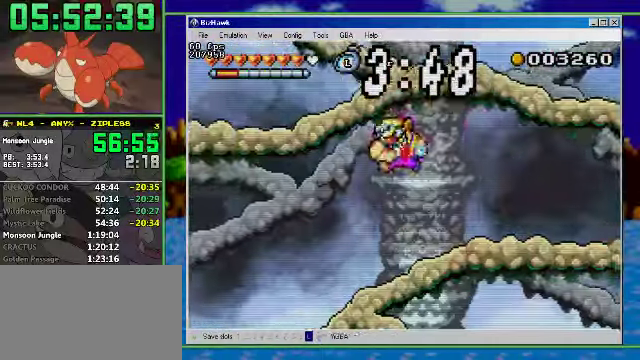
{"buttons": ["R1", "DPAD_LEFT"], "events": []}
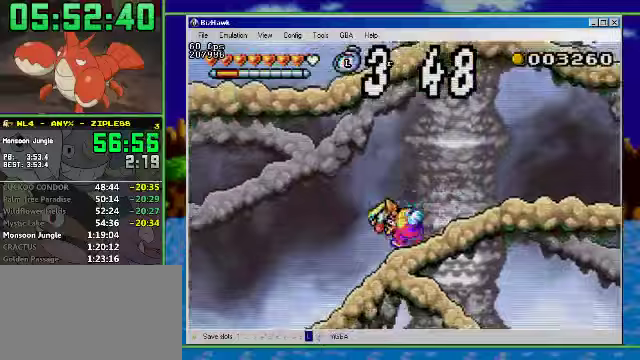
{"buttons": ["A", "R1", "DPAD_LEFT"], "events": [[300, "A", "down"]]}
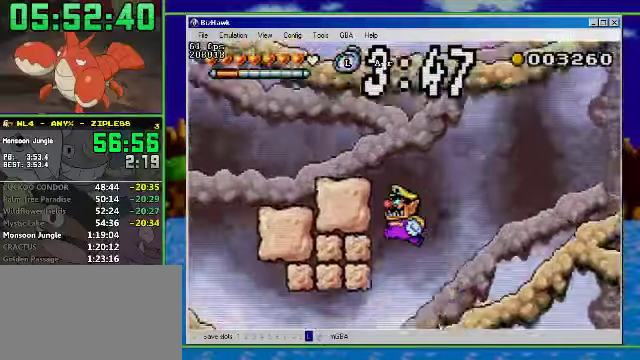
{"buttons": ["R1", "DPAD_LEFT"], "events": [[333, "A", "up"]]}
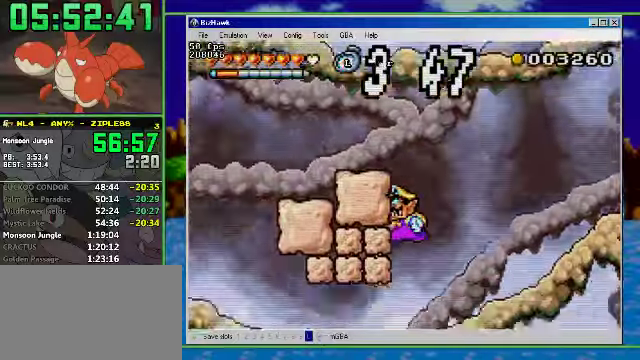
{"buttons": ["R1", "DPAD_LEFT"], "events": []}
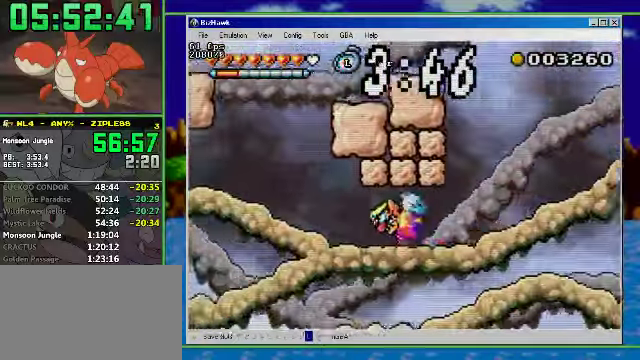
{"buttons": ["R1", "DPAD_LEFT"], "events": []}
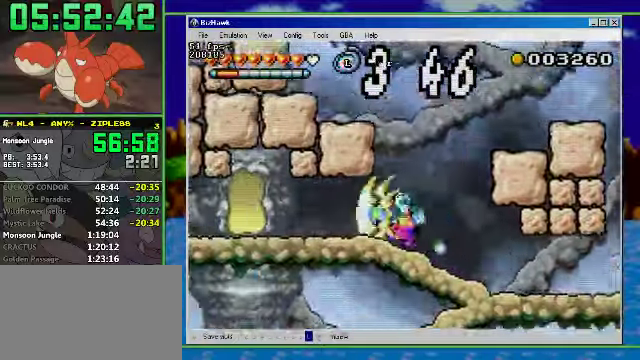
{"buttons": ["DPAD_UP"], "events": [[267, "R1", "up"], [333, "DPAD_LEFT", "up"], [367, "DPAD_UP", "down"]]}
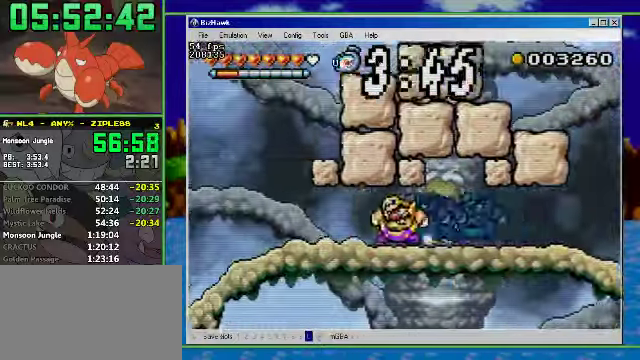
{"buttons": ["DPAD_RIGHT"], "events": [[200, "DPAD_RIGHT", "down"], [200, "DPAD_UP", "up"]]}